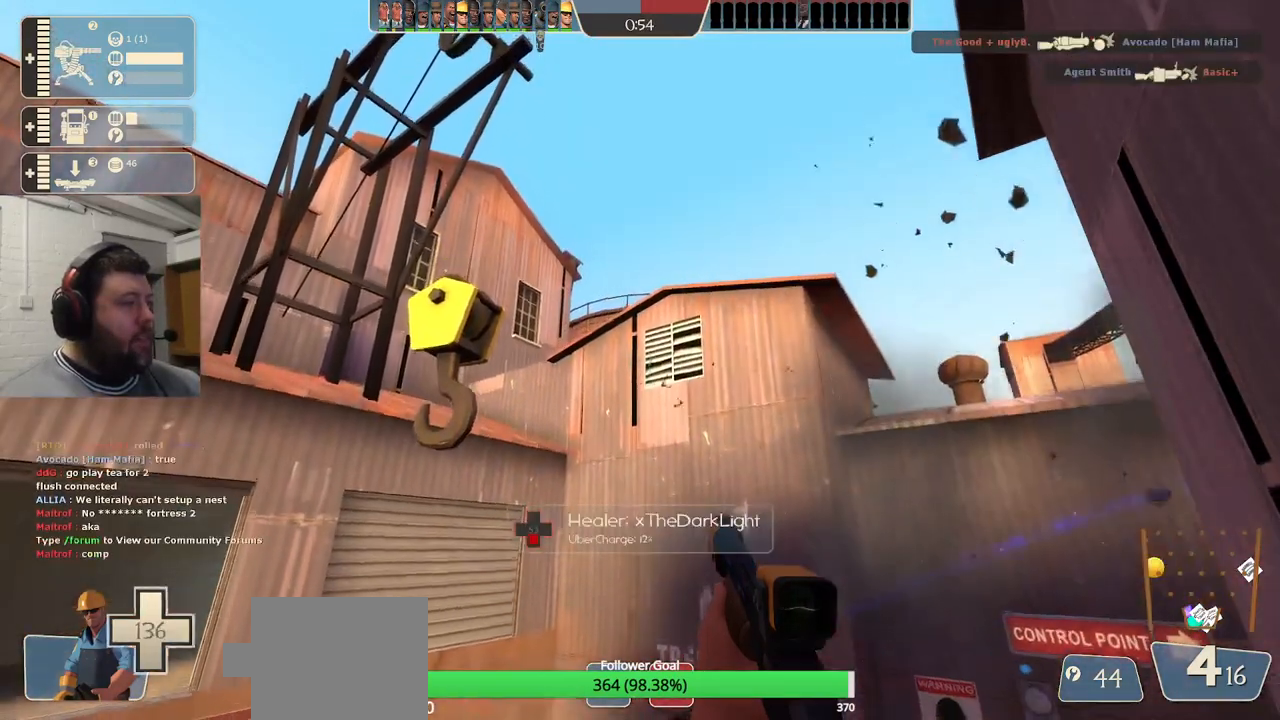
Gameplay with a controller (PlayStation layout); each line is a JSON object with the inputs held at the frame after it. "events" lists button and stick changes between this image and that frame as [ms after this image, input, new state], when the widget could be followed in between. Not read: L1.
{"buttons": [], "left_stick": "center", "right_stick": "up-right"}
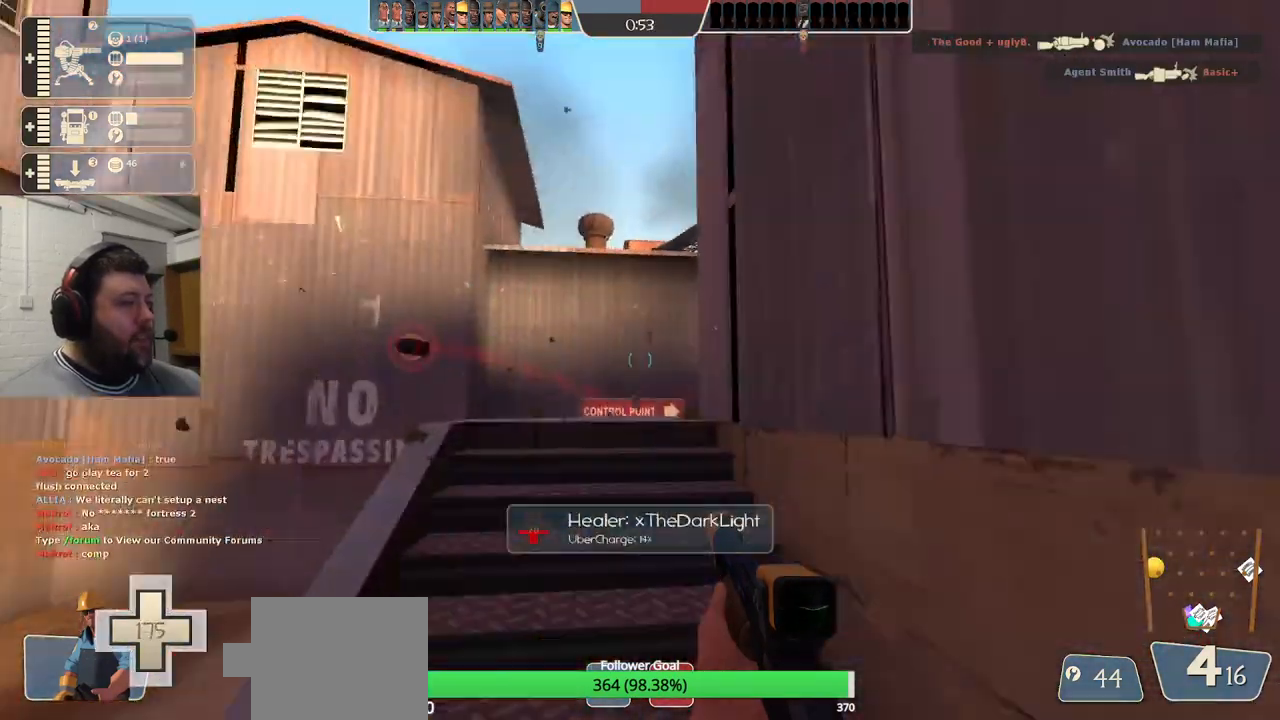
{"buttons": [], "left_stick": "center", "right_stick": "center", "events": [[33, "right_stick", "center"]]}
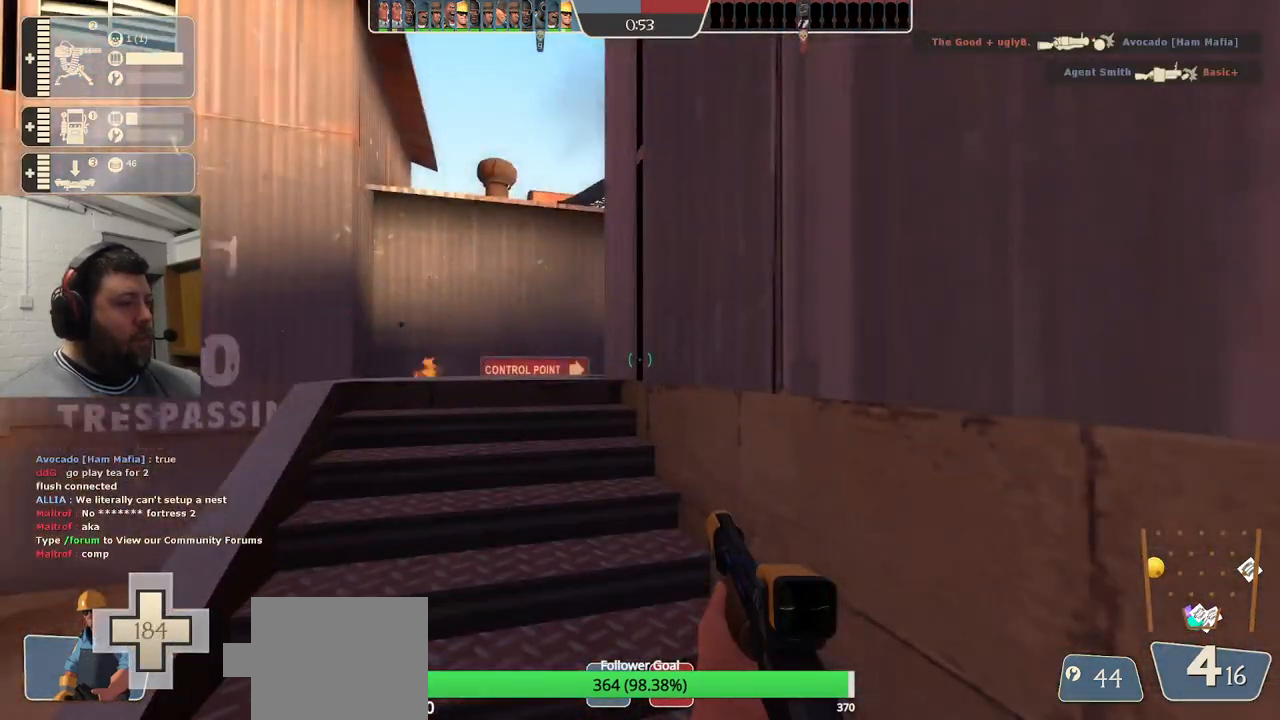
{"buttons": [], "left_stick": "center", "right_stick": "center", "events": [[250, "SQUARE", "down"], [350, "SQUARE", "up"]]}
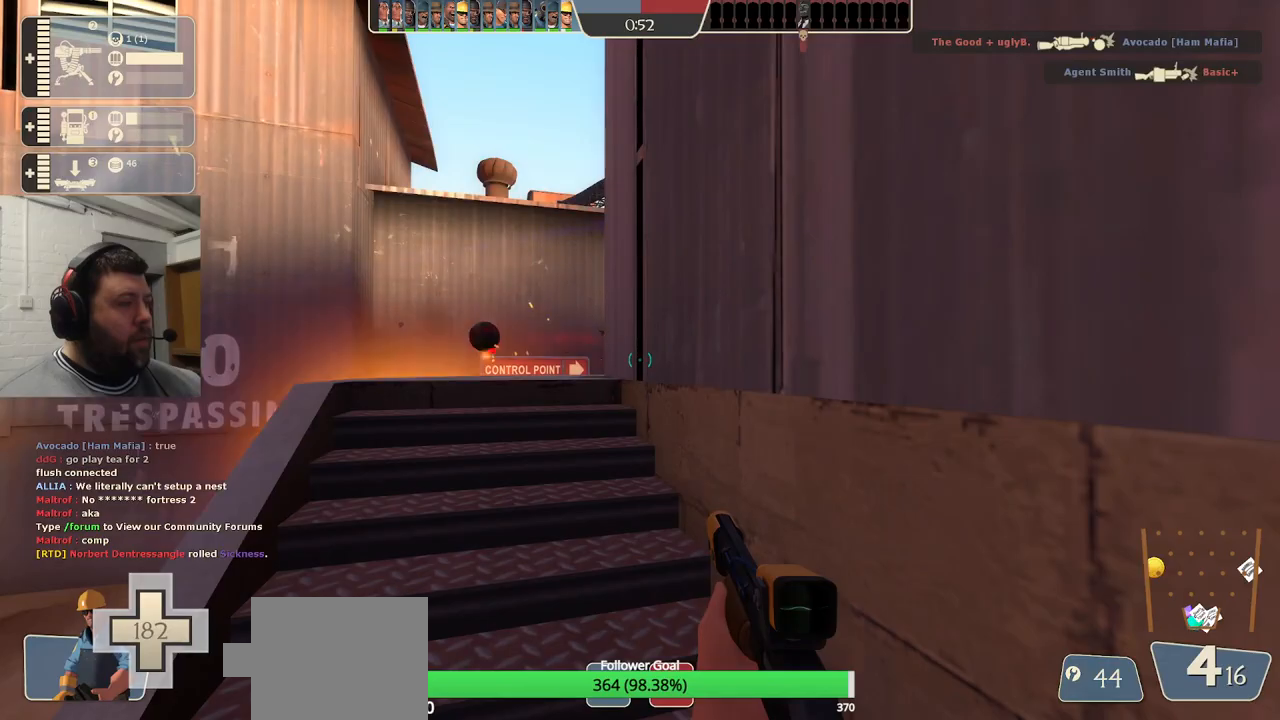
{"buttons": [], "left_stick": "center", "right_stick": "down-left", "events": [[17, "CROSS", "down"], [267, "CROSS", "up"], [433, "right_stick", "down-left"]]}
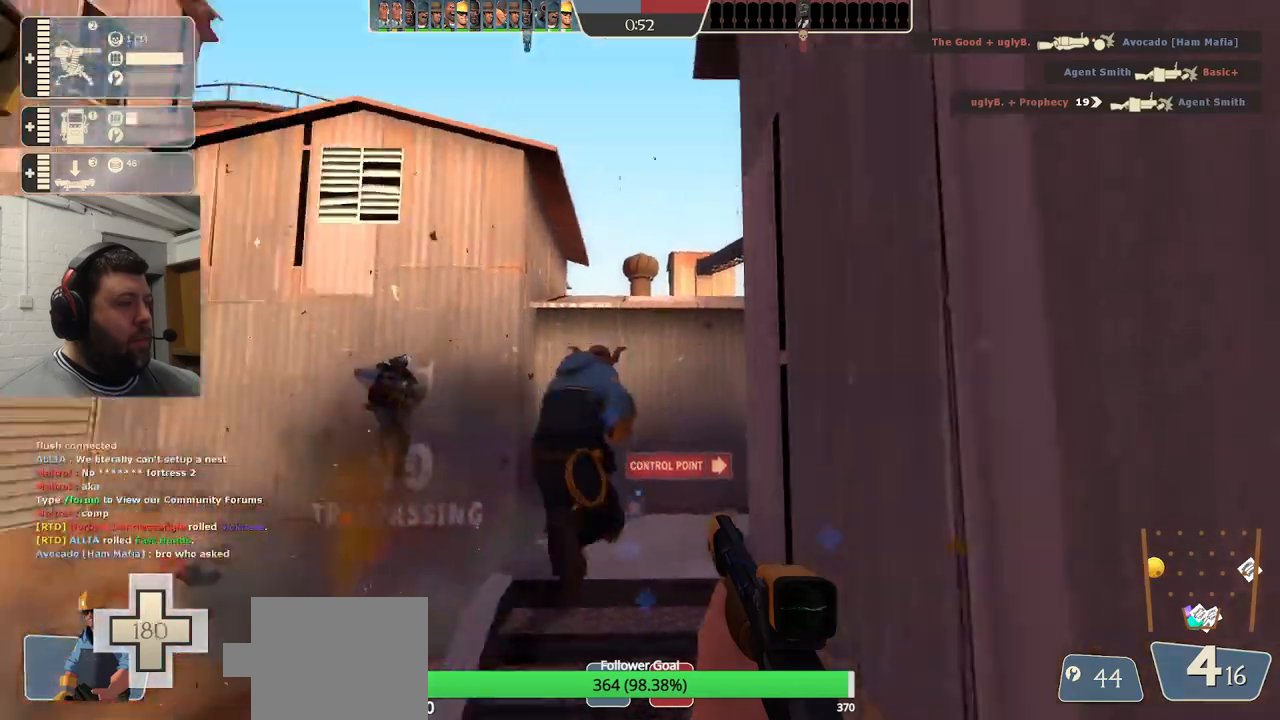
{"buttons": ["CROSS"], "left_stick": "center", "right_stick": "center", "events": [[67, "right_stick", "center"], [400, "CROSS", "down"]]}
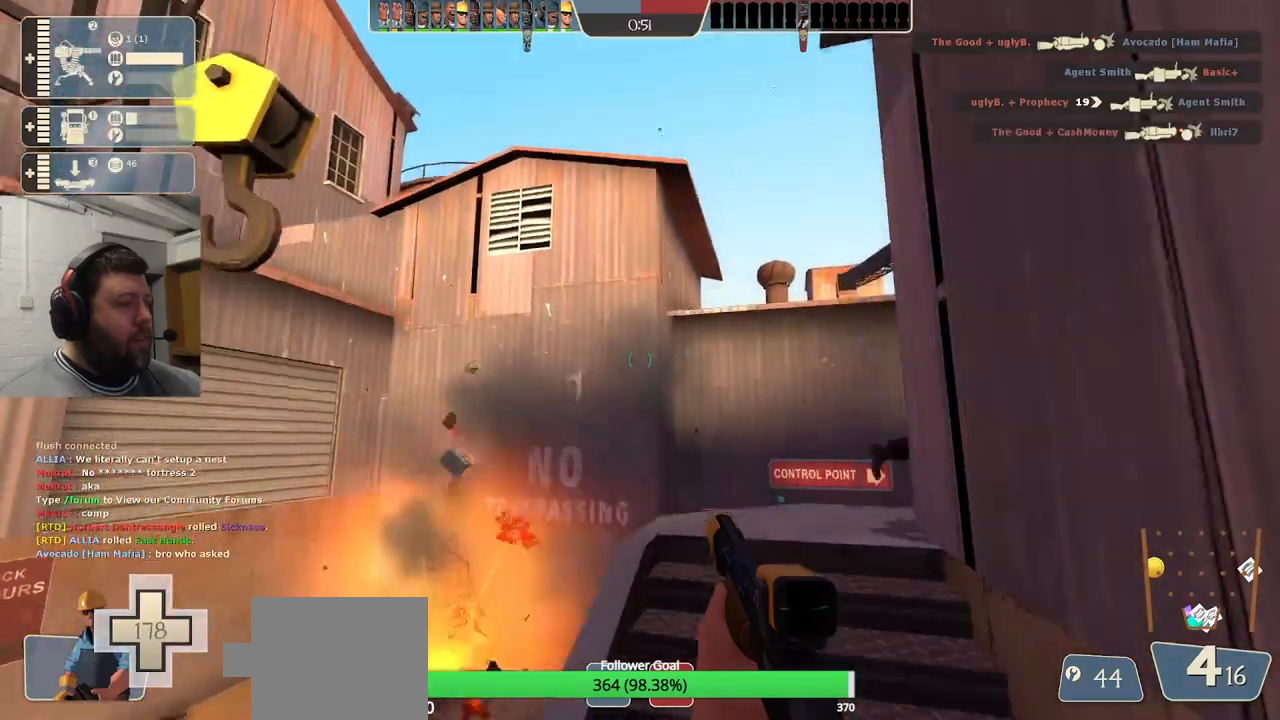
{"buttons": [], "left_stick": "up", "right_stick": "up-right", "events": [[83, "CROSS", "up"], [400, "right_stick", "up-right"], [433, "left_stick", "up"]]}
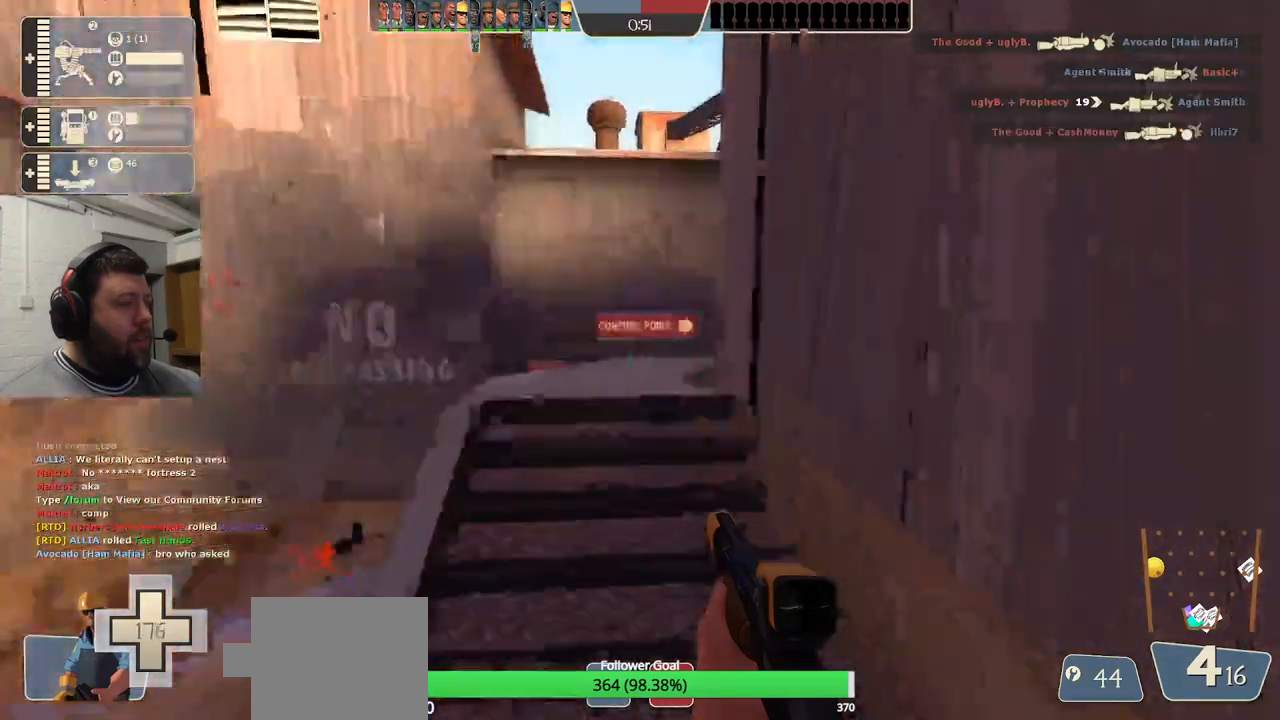
{"buttons": [], "left_stick": "up-left", "right_stick": "center", "events": [[83, "right_stick", "center"], [300, "left_stick", "up-left"]]}
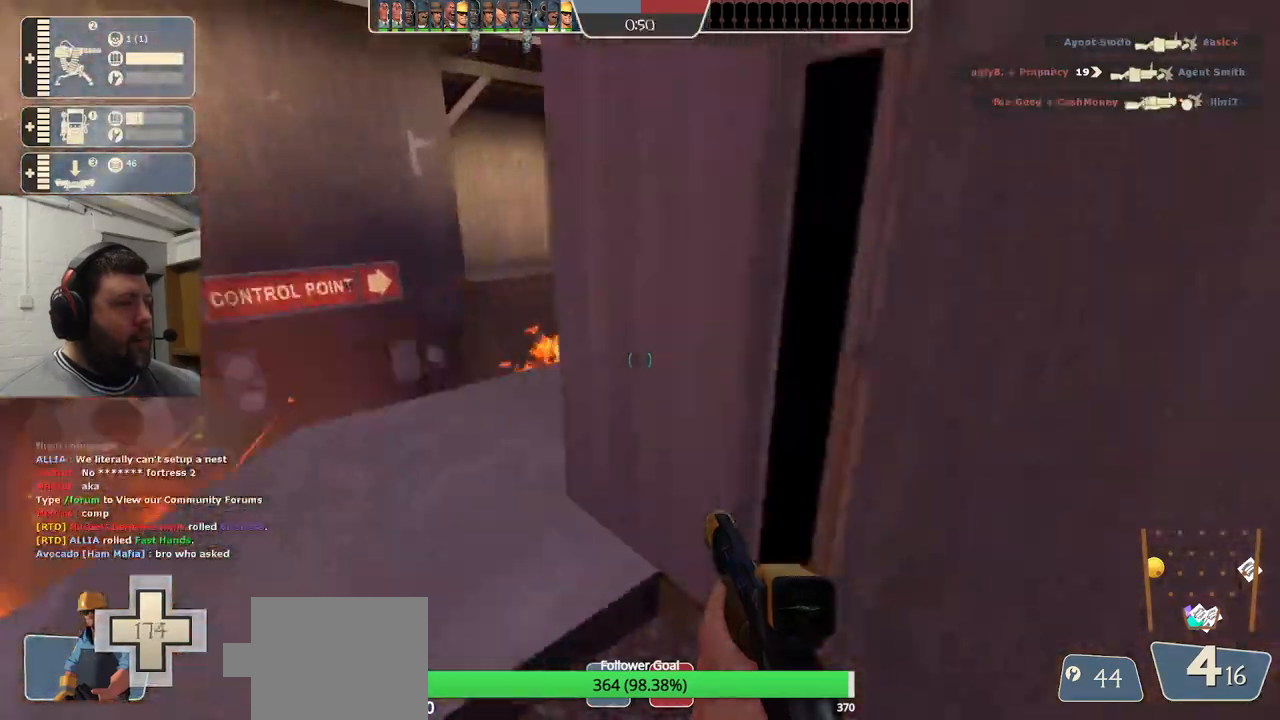
{"buttons": [], "left_stick": "up", "right_stick": "center", "events": [[133, "right_stick", "right"], [150, "left_stick", "up"], [300, "right_stick", "center"]]}
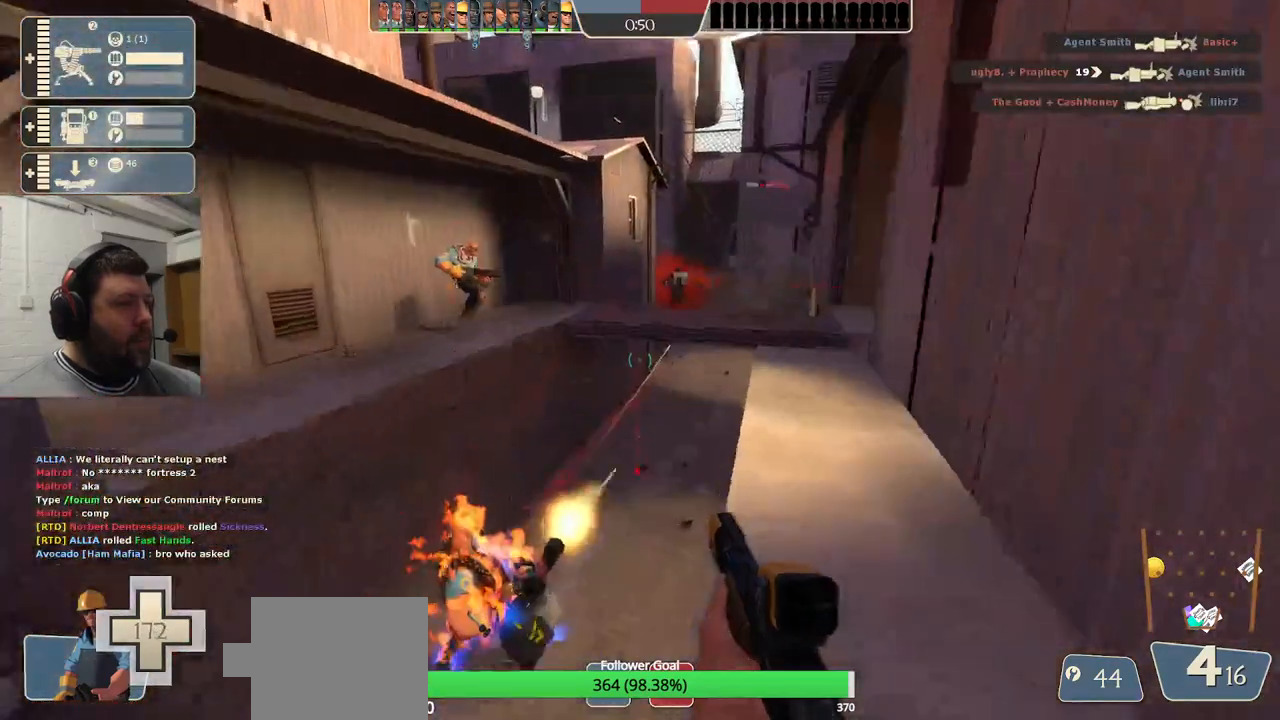
{"buttons": ["R2"], "left_stick": "down-left", "right_stick": "center", "events": [[150, "R2", "down"], [233, "left_stick", "right"], [317, "left_stick", "down"], [367, "left_stick", "down-left"]]}
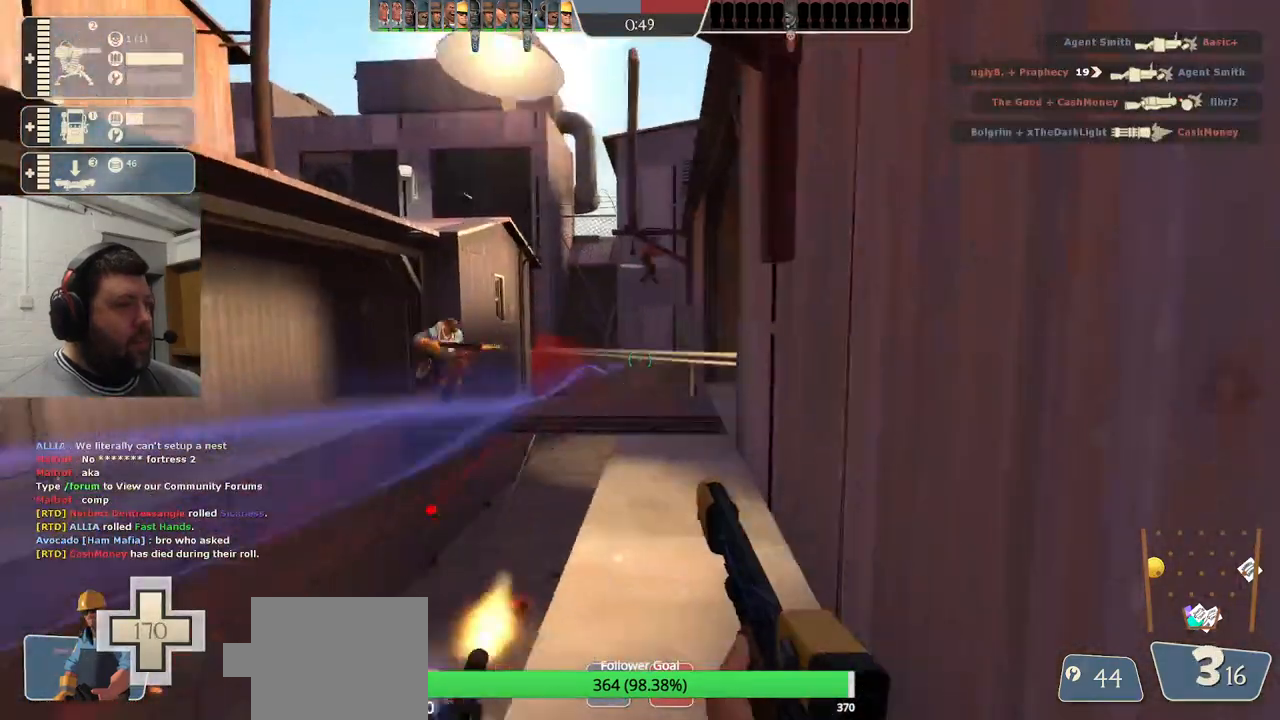
{"buttons": [], "left_stick": "down-right", "right_stick": "center", "events": [[83, "left_stick", "down-right"], [100, "R1", "down"], [483, "R1", "up"], [500, "R2", "up"]]}
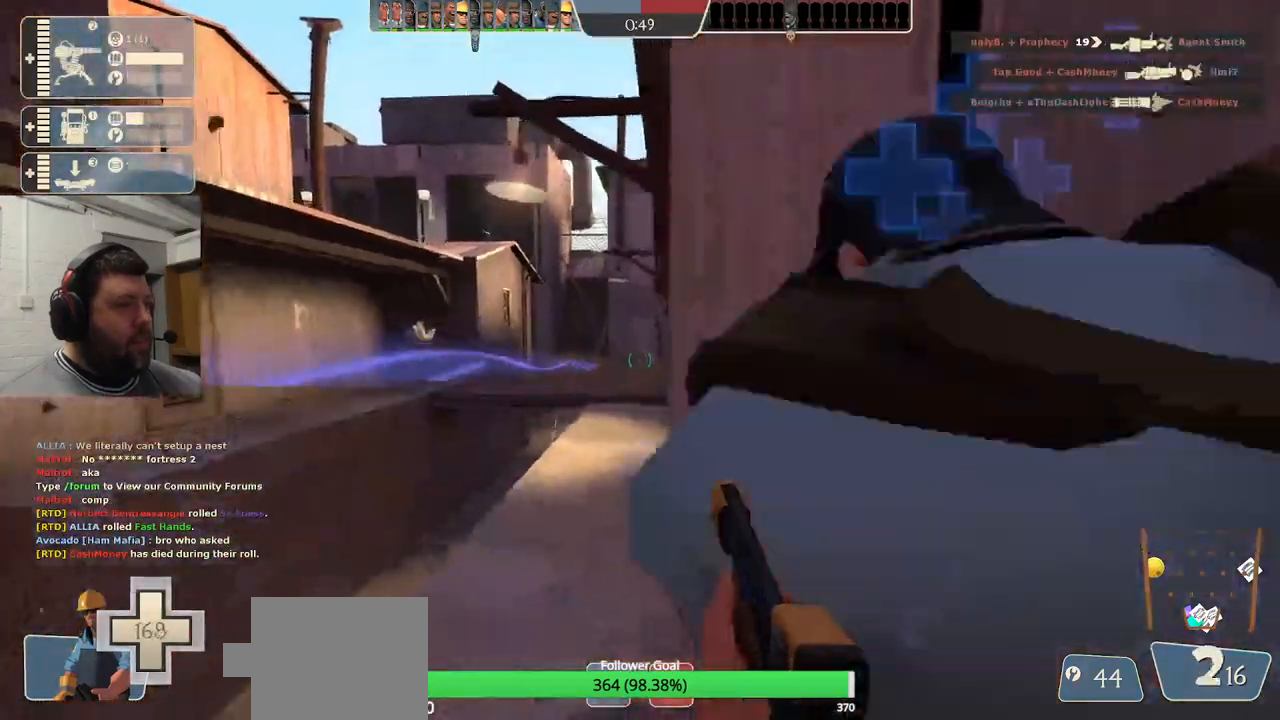
{"buttons": [], "left_stick": "up-right", "right_stick": "center", "events": [[133, "SQUARE", "down"], [133, "left_stick", "up-right"], [217, "SQUARE", "up"], [283, "SQUARE", "down"], [367, "SQUARE", "up"]]}
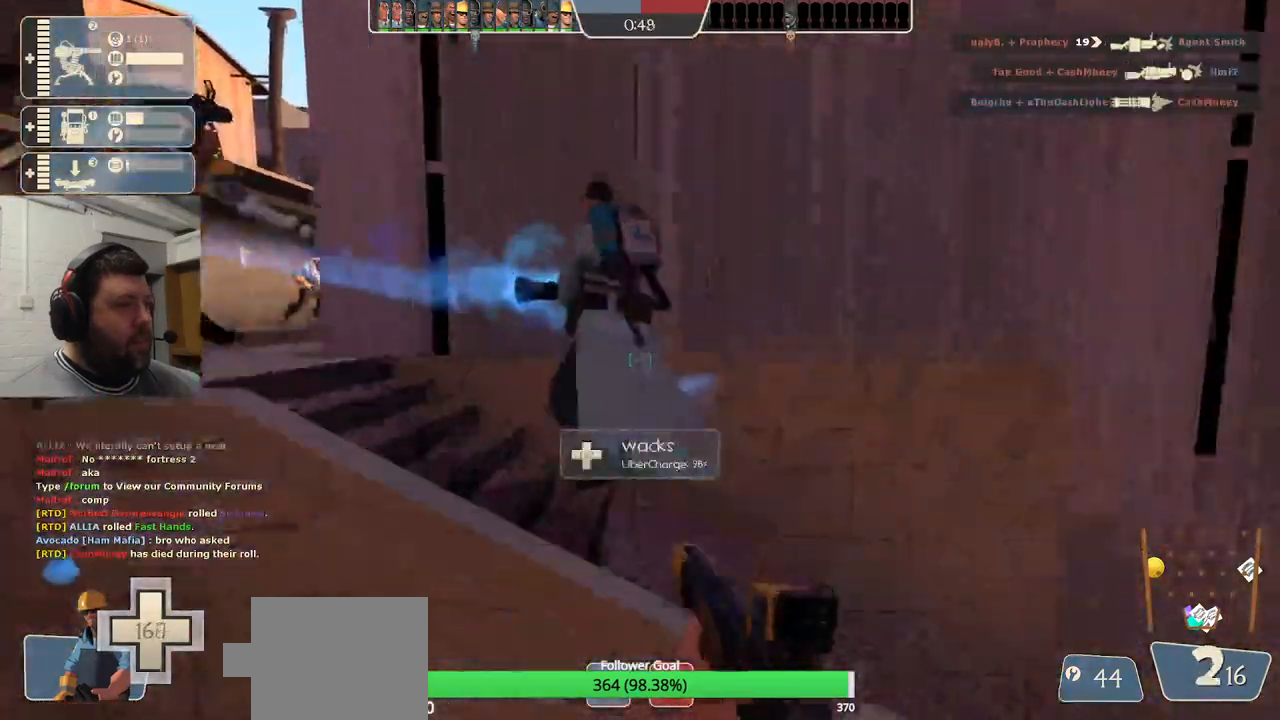
{"buttons": [], "left_stick": "up-left", "right_stick": "right", "events": [[17, "left_stick", "right"], [67, "right_stick", "right"], [117, "right_stick", "up-right"], [233, "left_stick", "up-right"], [283, "right_stick", "right"], [333, "left_stick", "up"], [500, "left_stick", "up-left"]]}
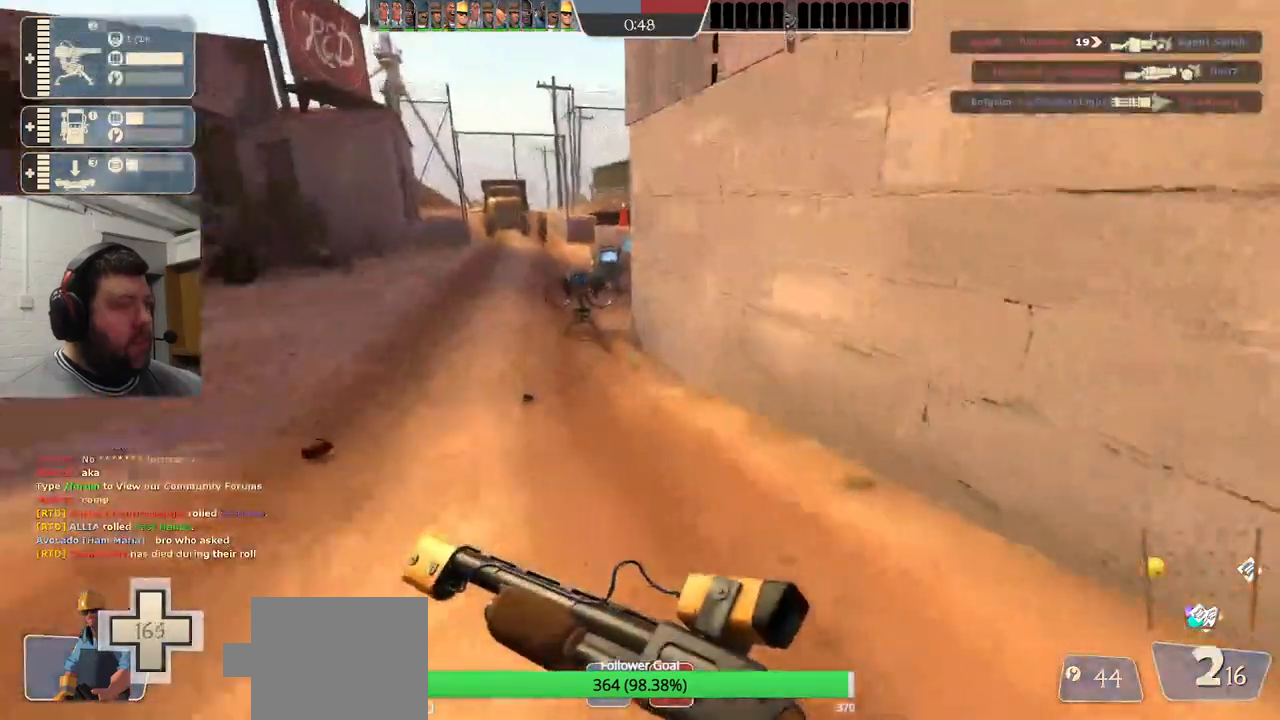
{"buttons": ["L2"], "left_stick": "down", "right_stick": "center", "events": [[83, "right_stick", "center"], [167, "left_stick", "down-left"], [383, "L2", "down"], [433, "left_stick", "down"]]}
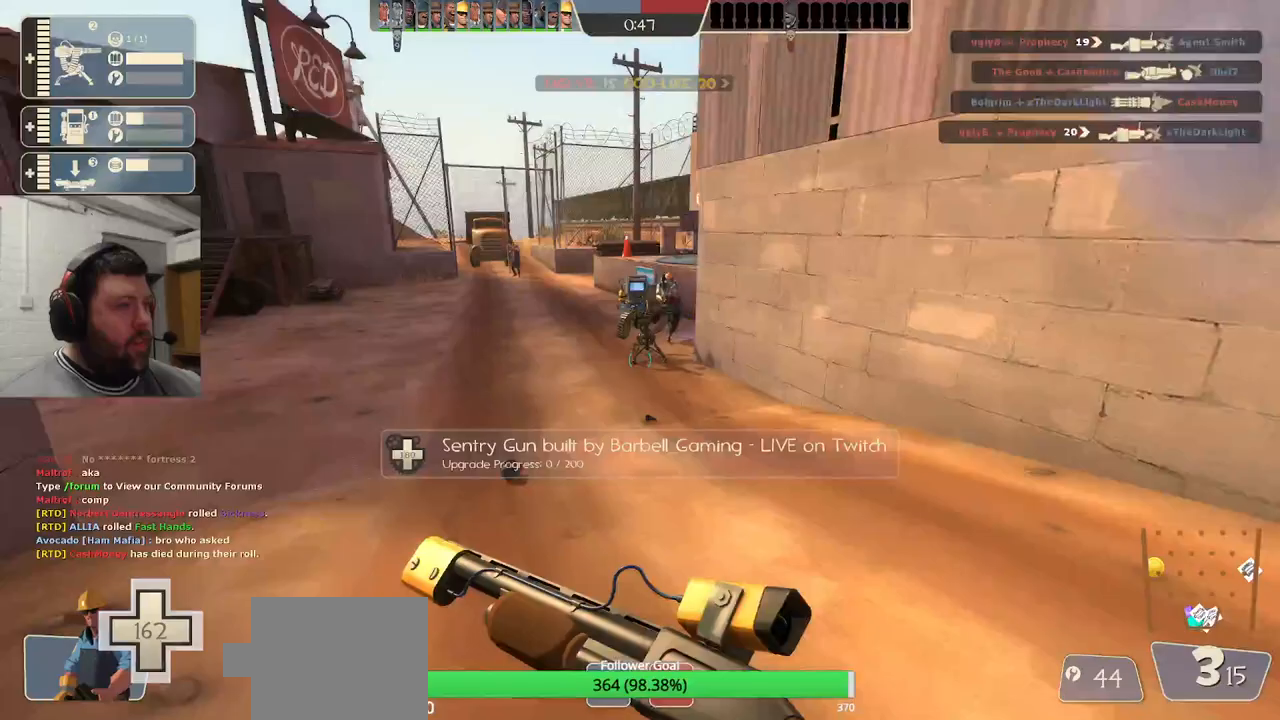
{"buttons": [], "left_stick": "up", "right_stick": "center", "events": [[67, "L2", "up"], [150, "left_stick", "down-left"], [333, "left_stick", "center"], [433, "left_stick", "up"]]}
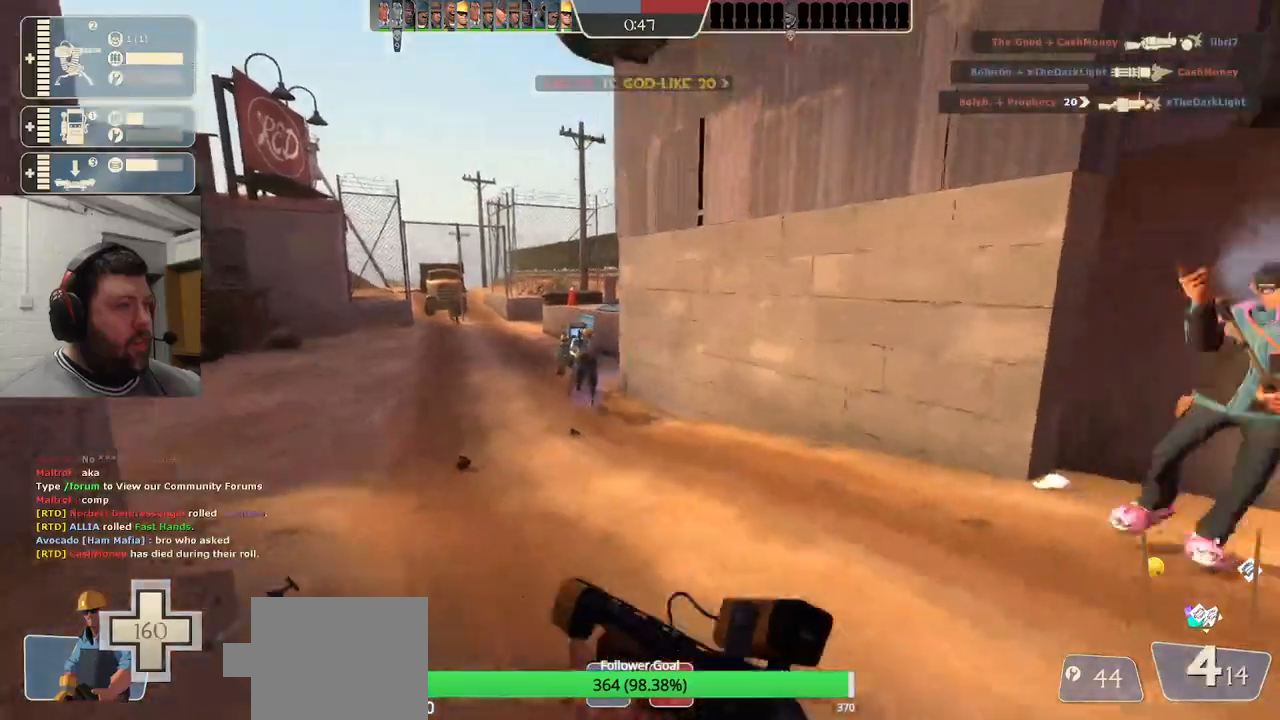
{"buttons": ["L2"], "left_stick": "up-left", "right_stick": "center", "events": [[167, "left_stick", "up-left"], [483, "L2", "down"]]}
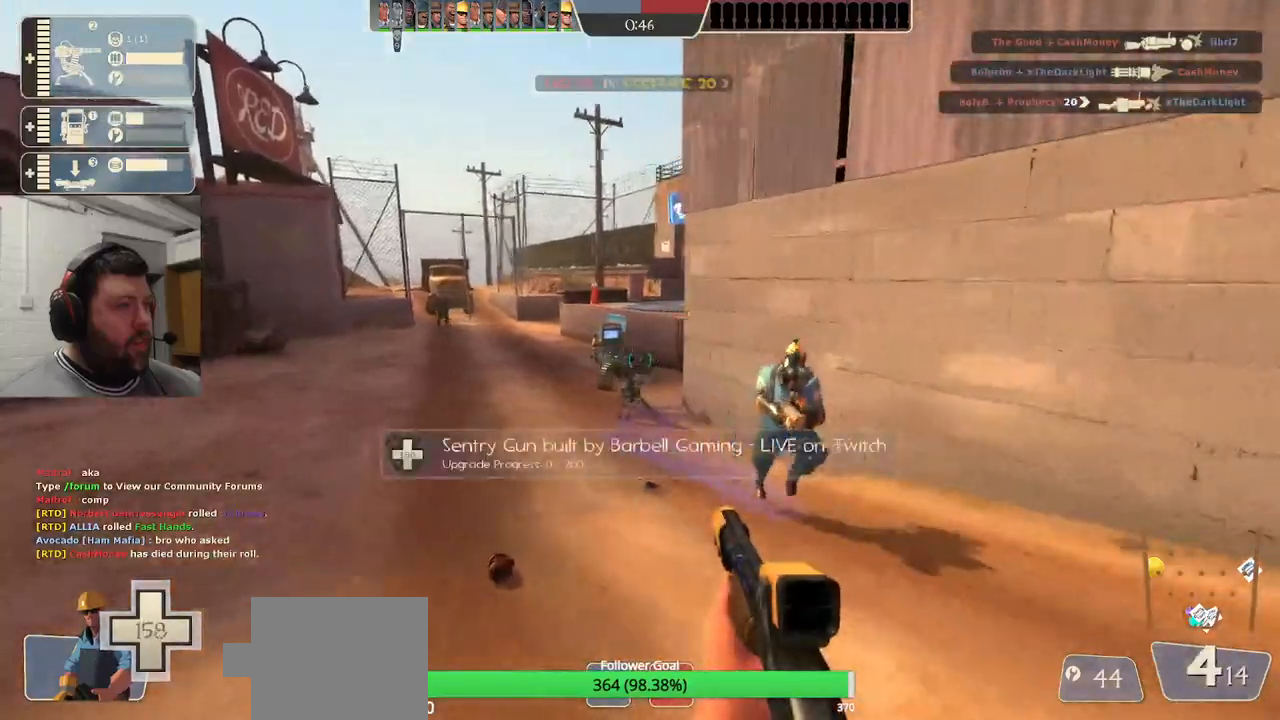
{"buttons": [], "left_stick": "center", "right_stick": "center", "events": [[50, "left_stick", "down-left"], [150, "L2", "up"], [300, "right_stick", "left"], [433, "left_stick", "center"], [433, "right_stick", "center"]]}
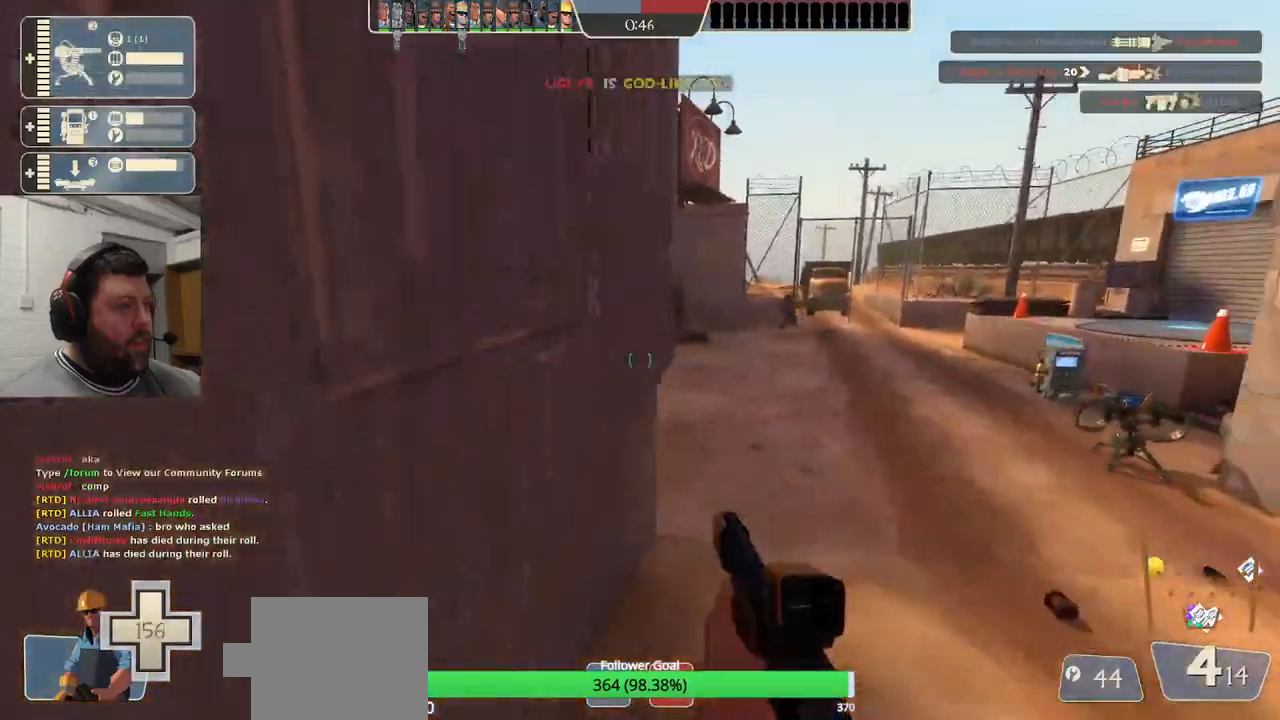
{"buttons": [], "left_stick": "up", "right_stick": "center", "events": [[33, "right_stick", "right"], [133, "right_stick", "center"], [283, "left_stick", "up"]]}
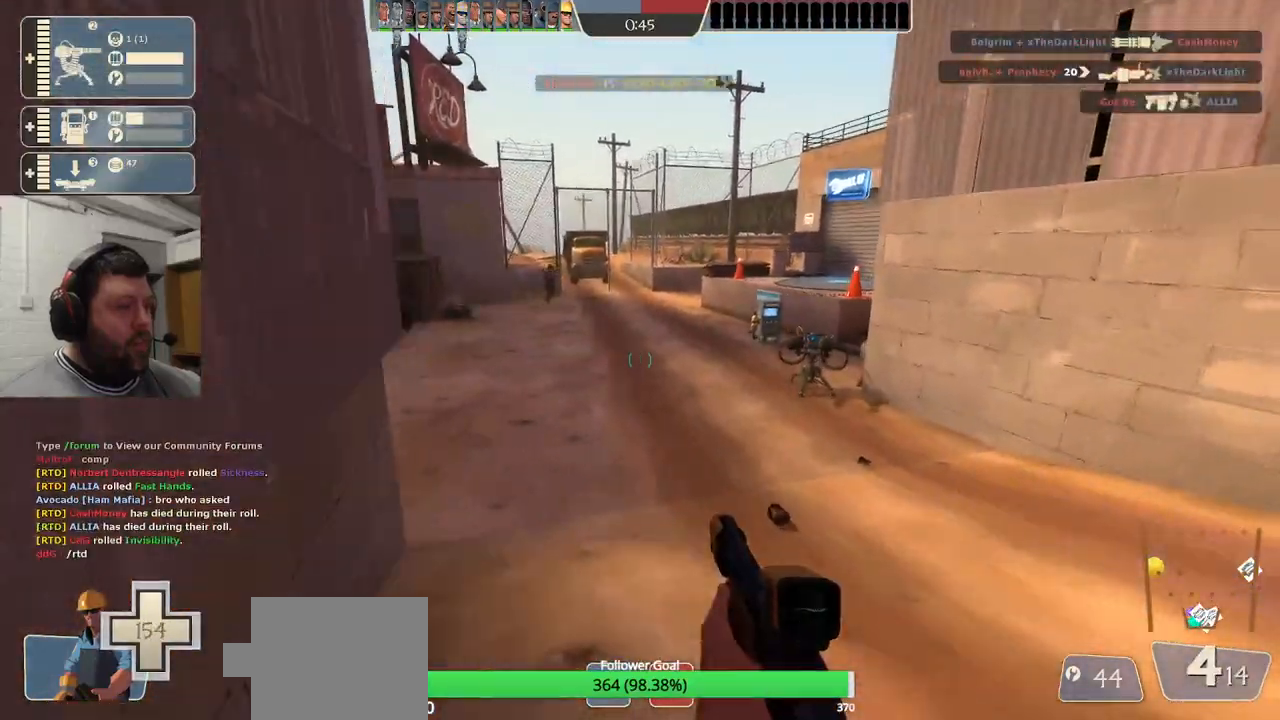
{"buttons": [], "left_stick": "up", "right_stick": "center", "events": []}
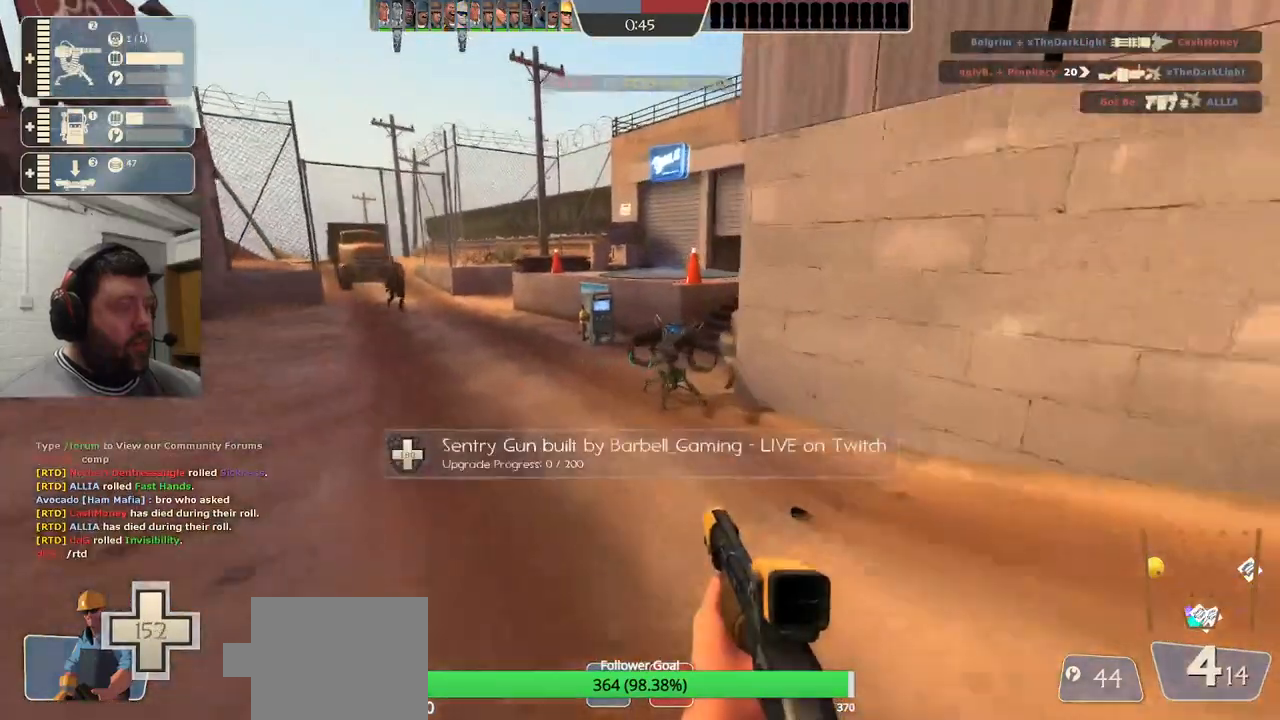
{"buttons": [], "left_stick": "up", "right_stick": "center", "events": []}
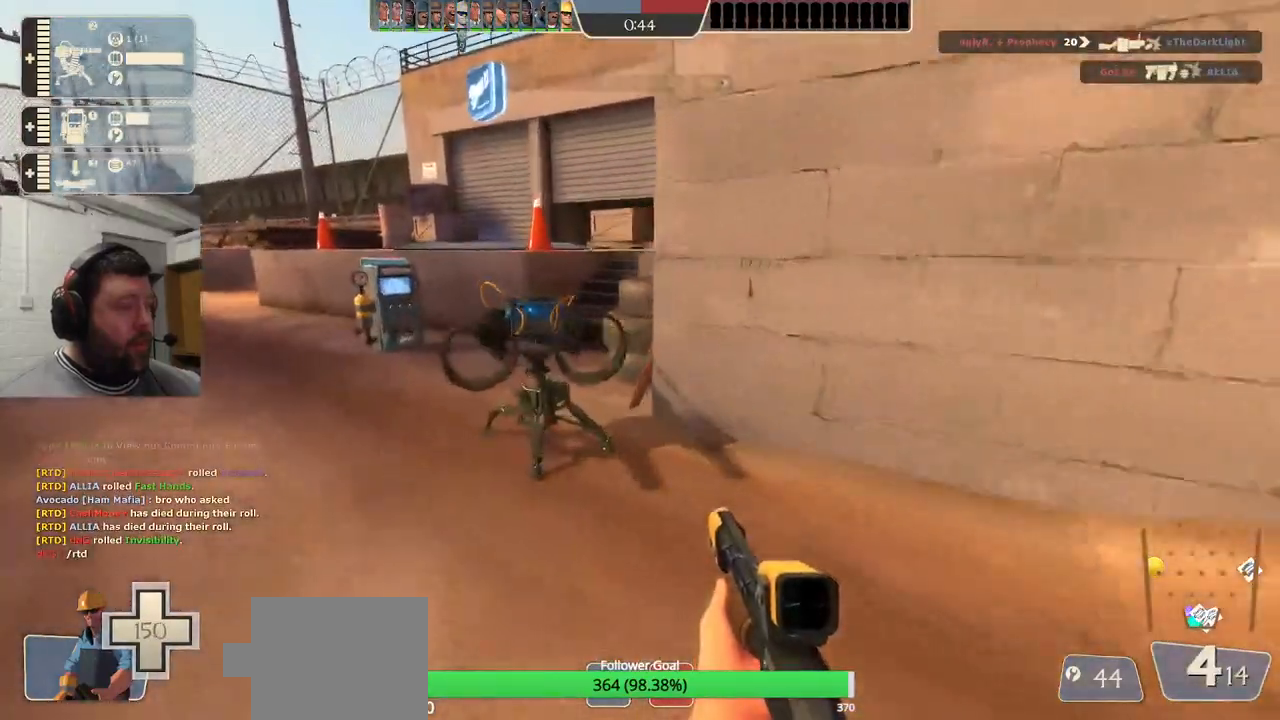
{"buttons": [], "left_stick": "right", "right_stick": "right", "events": [[233, "L2", "down"], [383, "left_stick", "right"], [400, "L2", "up"], [467, "right_stick", "right"]]}
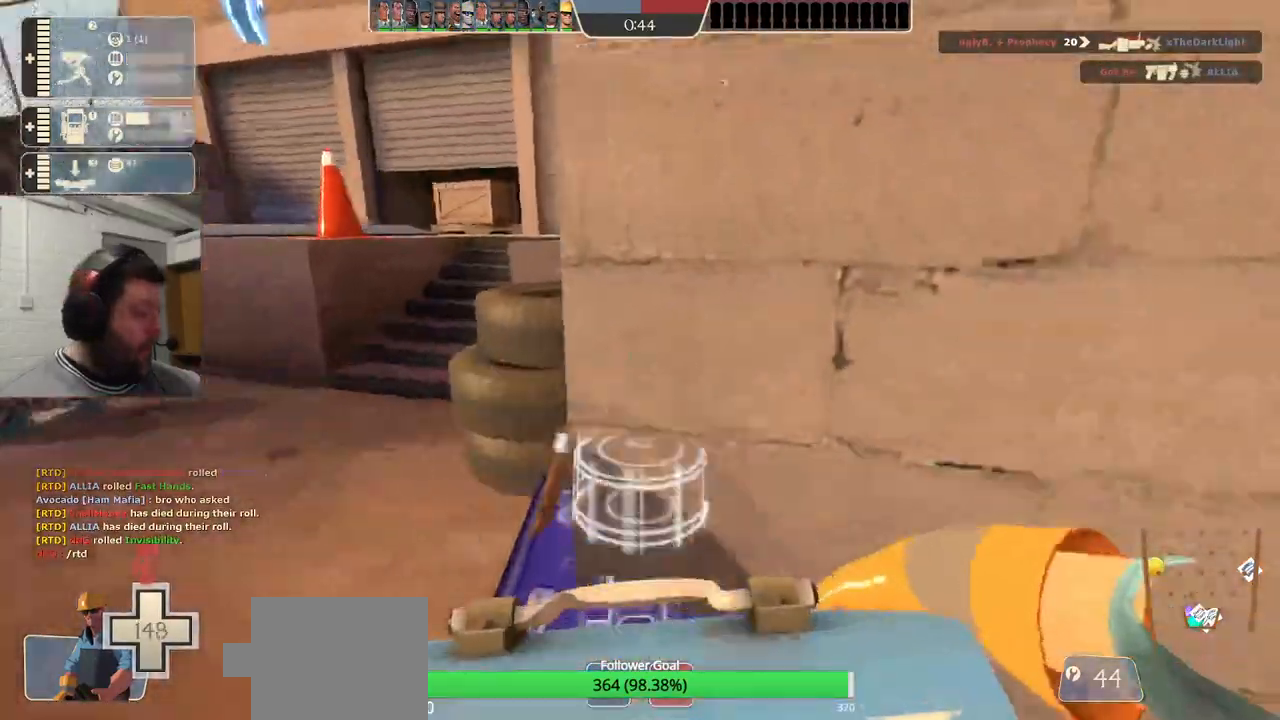
{"buttons": [], "left_stick": "up-right", "right_stick": "center", "events": [[233, "right_stick", "center"], [500, "left_stick", "up-right"]]}
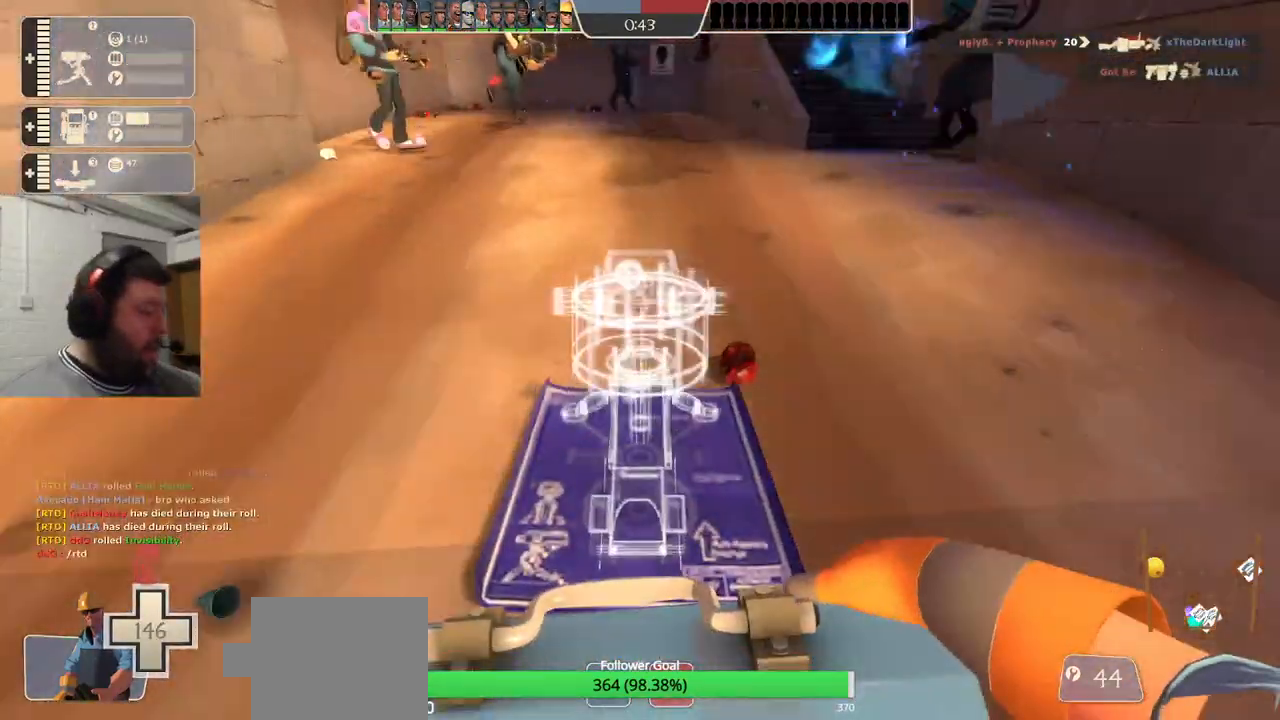
{"buttons": [], "left_stick": "up-right", "right_stick": "down", "events": [[433, "right_stick", "down"]]}
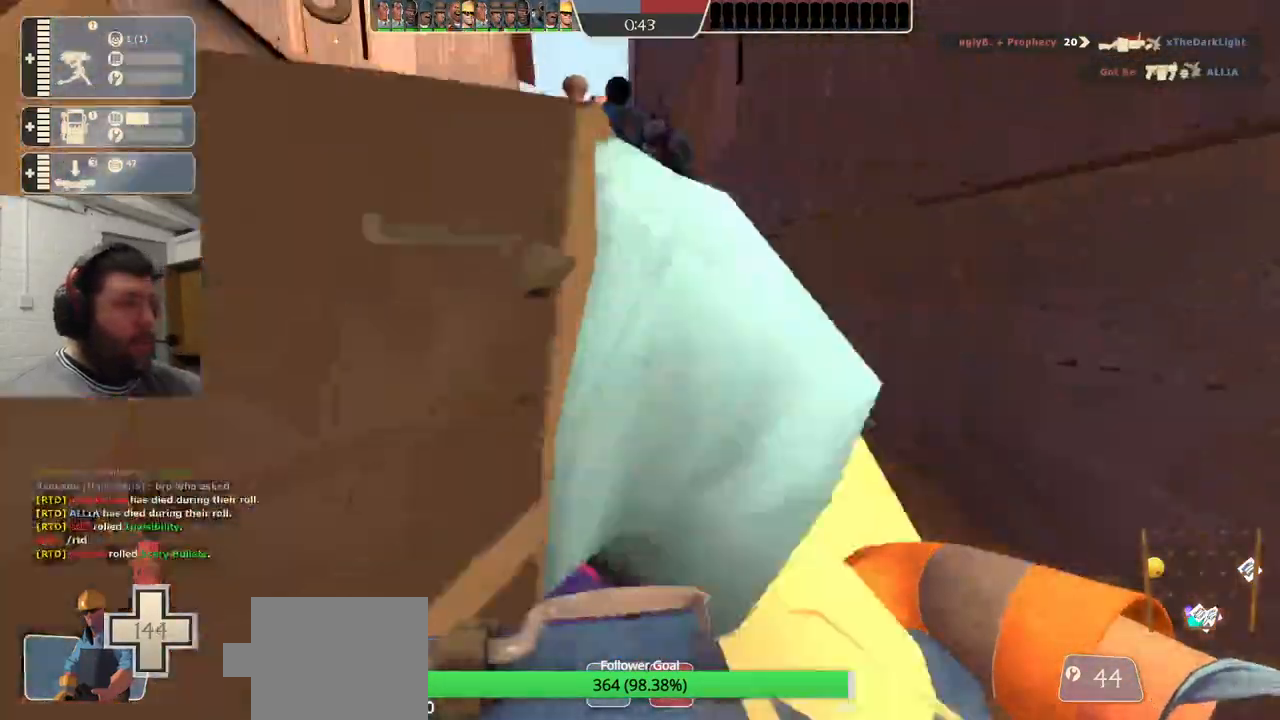
{"buttons": [], "left_stick": "up", "right_stick": "center", "events": [[17, "left_stick", "up"], [17, "right_stick", "center"]]}
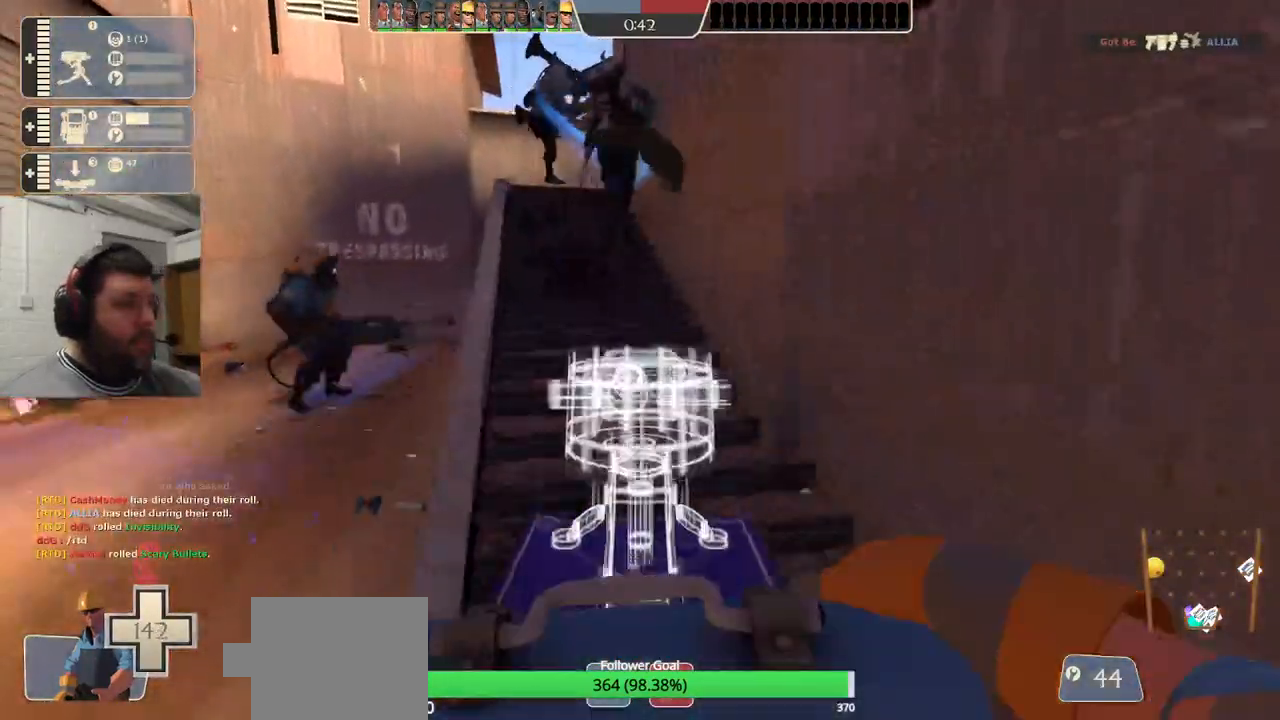
{"buttons": [], "left_stick": "up", "right_stick": "center", "events": []}
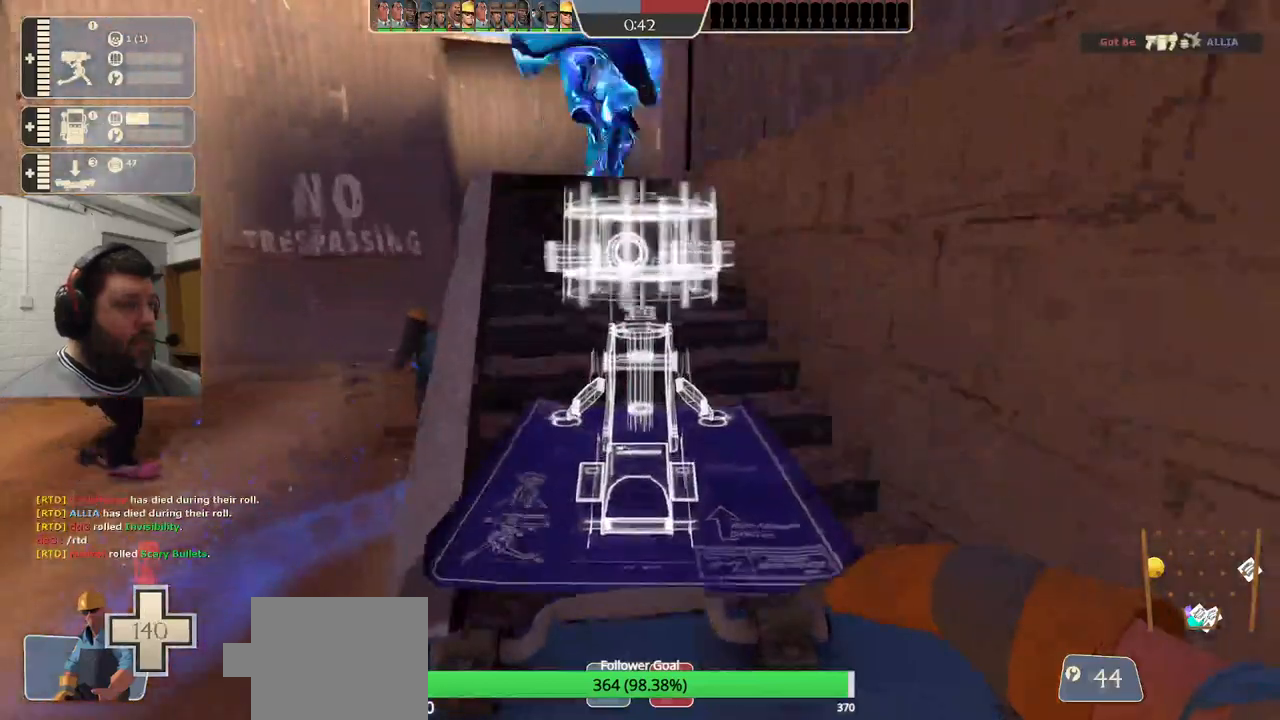
{"buttons": [], "left_stick": "up", "right_stick": "center", "events": []}
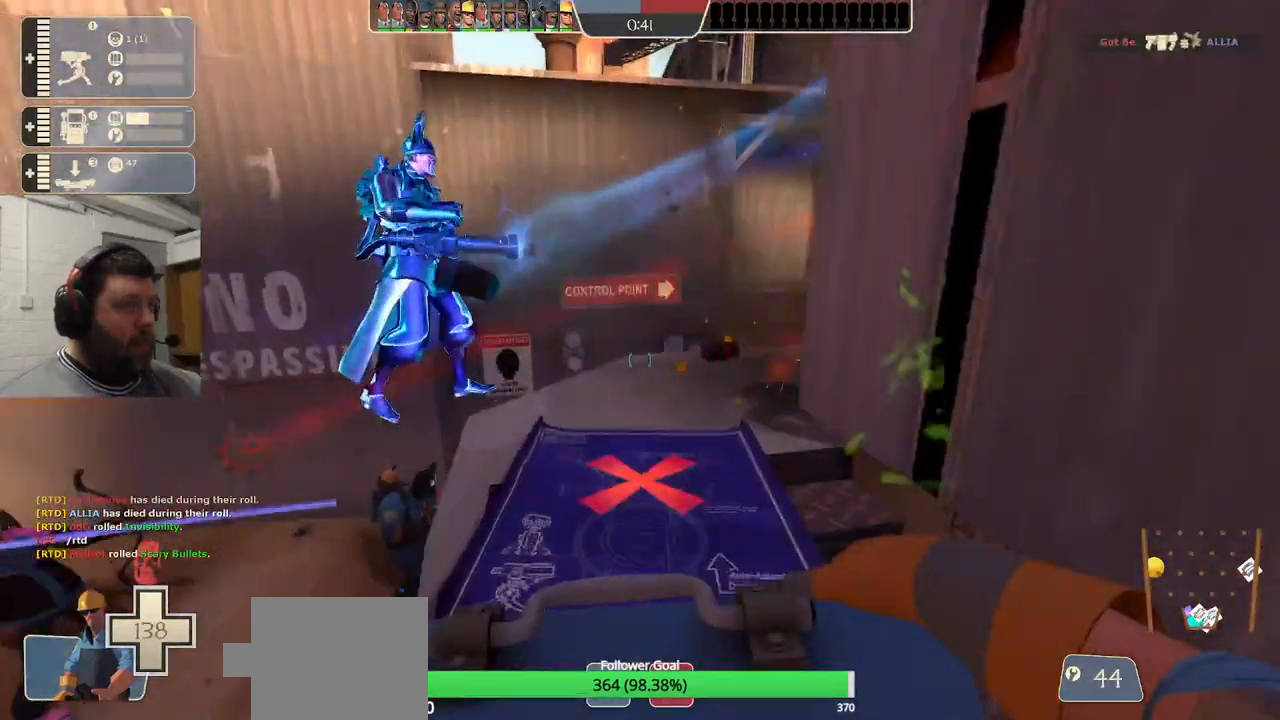
{"buttons": ["R2"], "left_stick": "center", "right_stick": "center", "events": [[117, "left_stick", "center"], [183, "R2", "down"]]}